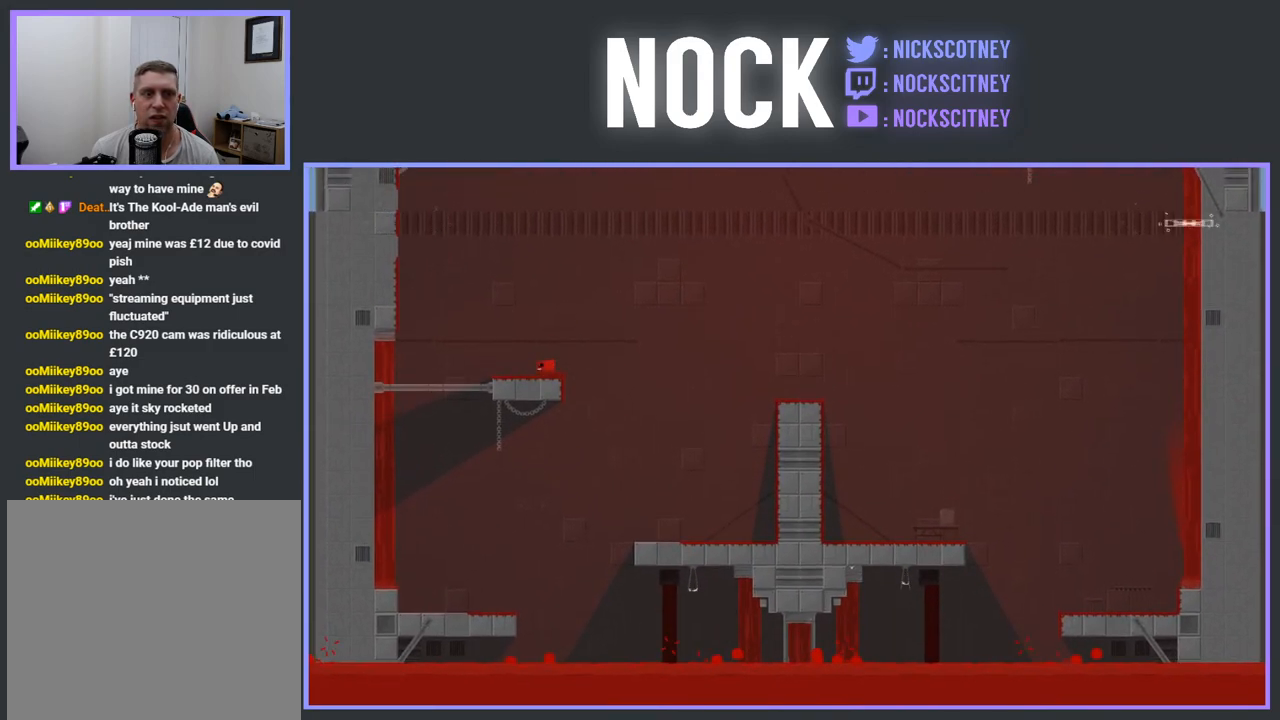
Gameplay with a controller (PlayStation layout); each line is a JSON object with the inputs held at the frame after it. "events" lists button and stick changes between this image and that frame as [ms after this image, input, new state], when the widget could be followed in between. Not read: left_stick right_stick.
{"buttons": ["CROSS", "R2", "DPAD_LEFT"], "events": [[100, "DPAD_LEFT", "up"], [167, "DPAD_LEFT", "down"], [183, "R2", "down"], [217, "CROSS", "down"]]}
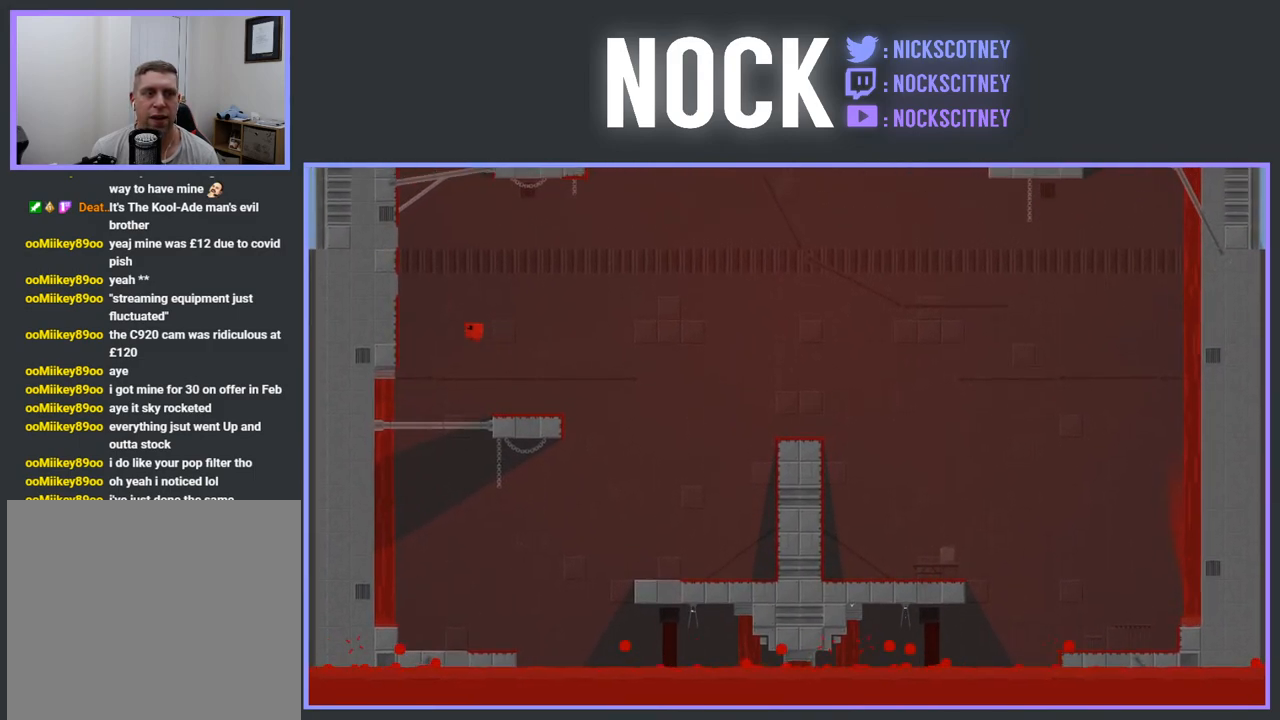
{"buttons": ["CROSS", "R2", "DPAD_LEFT"], "events": [[283, "CROSS", "up"], [350, "CROSS", "down"]]}
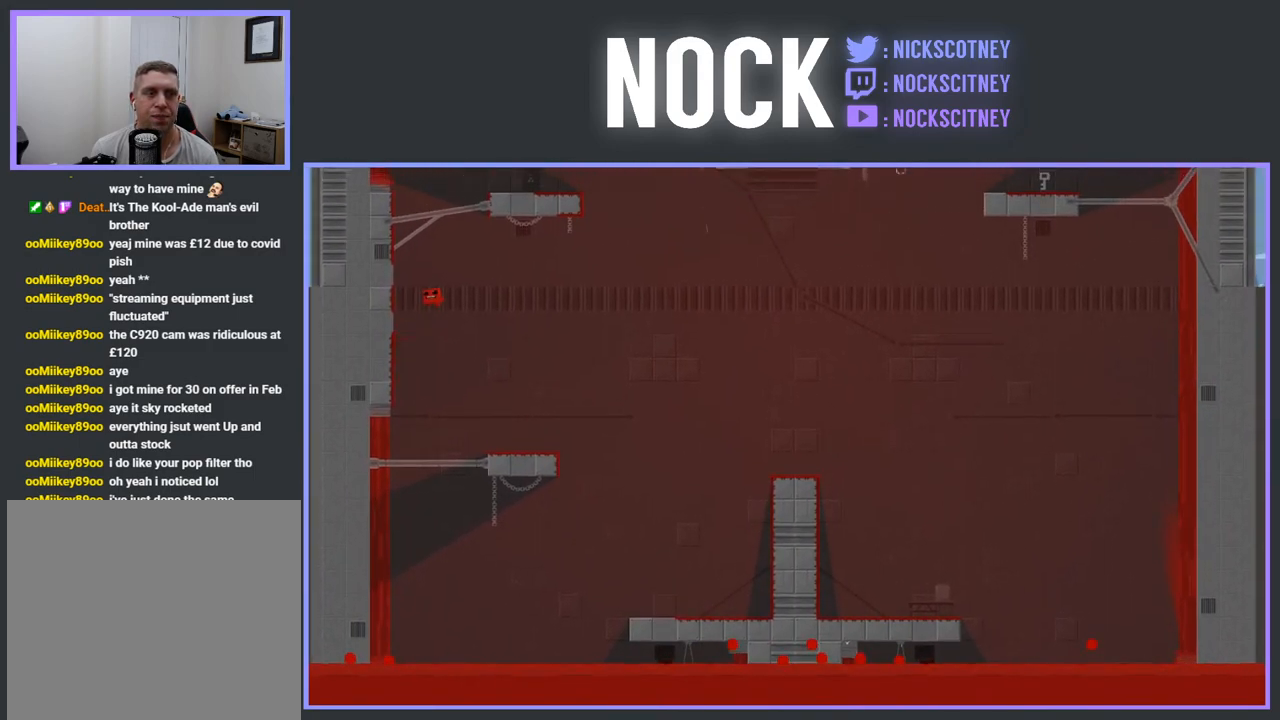
{"buttons": ["CROSS", "R2", "DPAD_RIGHT"], "events": [[283, "CROSS", "up"], [300, "DPAD_LEFT", "up"], [367, "CROSS", "down"], [450, "DPAD_RIGHT", "down"]]}
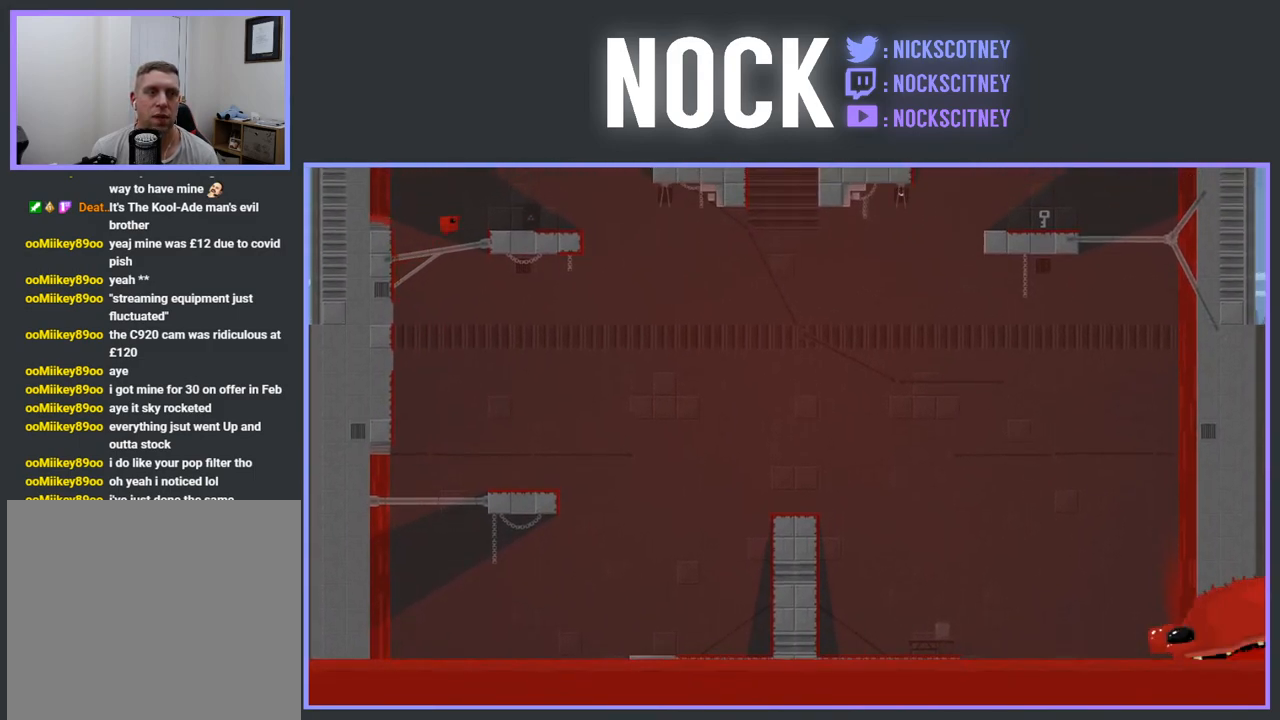
{"buttons": ["DPAD_LEFT"], "events": [[117, "DPAD_RIGHT", "up"], [133, "CROSS", "up"], [150, "R2", "up"], [183, "DPAD_LEFT", "down"]]}
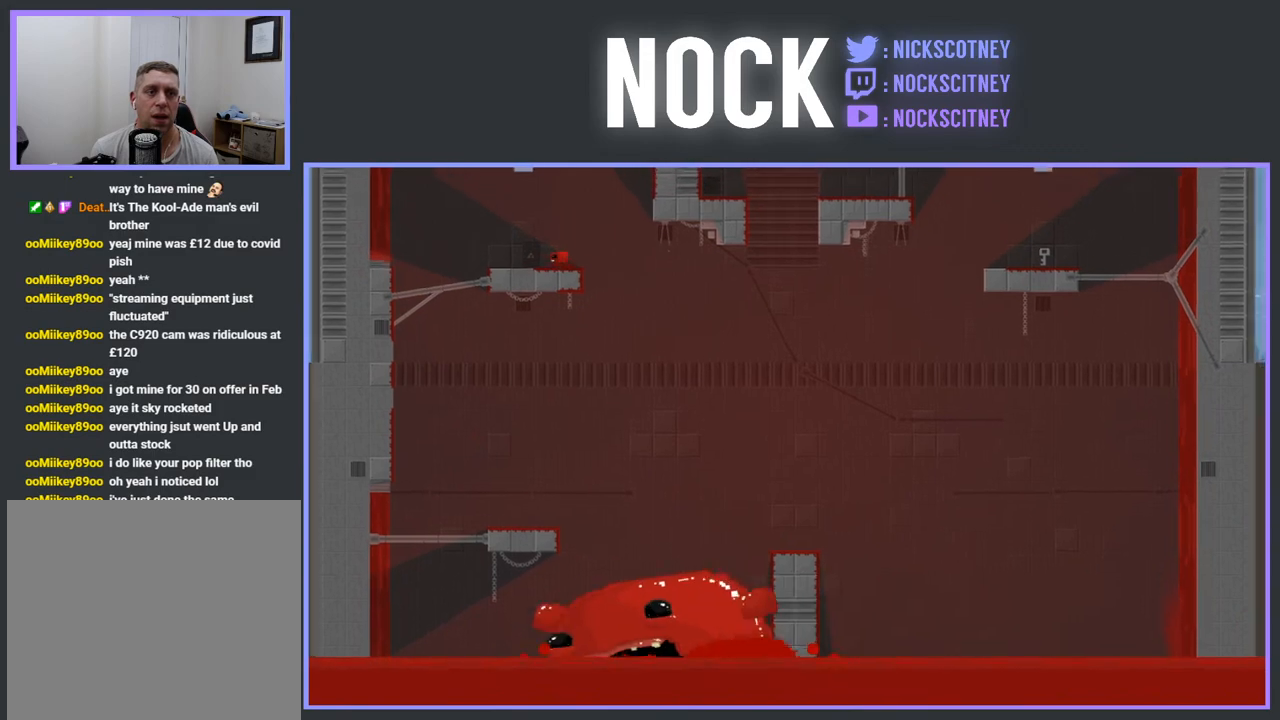
{"buttons": ["CROSS", "R2", "DPAD_RIGHT"], "events": [[67, "DPAD_LEFT", "up"], [200, "DPAD_RIGHT", "down"], [267, "R2", "down"], [317, "CROSS", "down"]]}
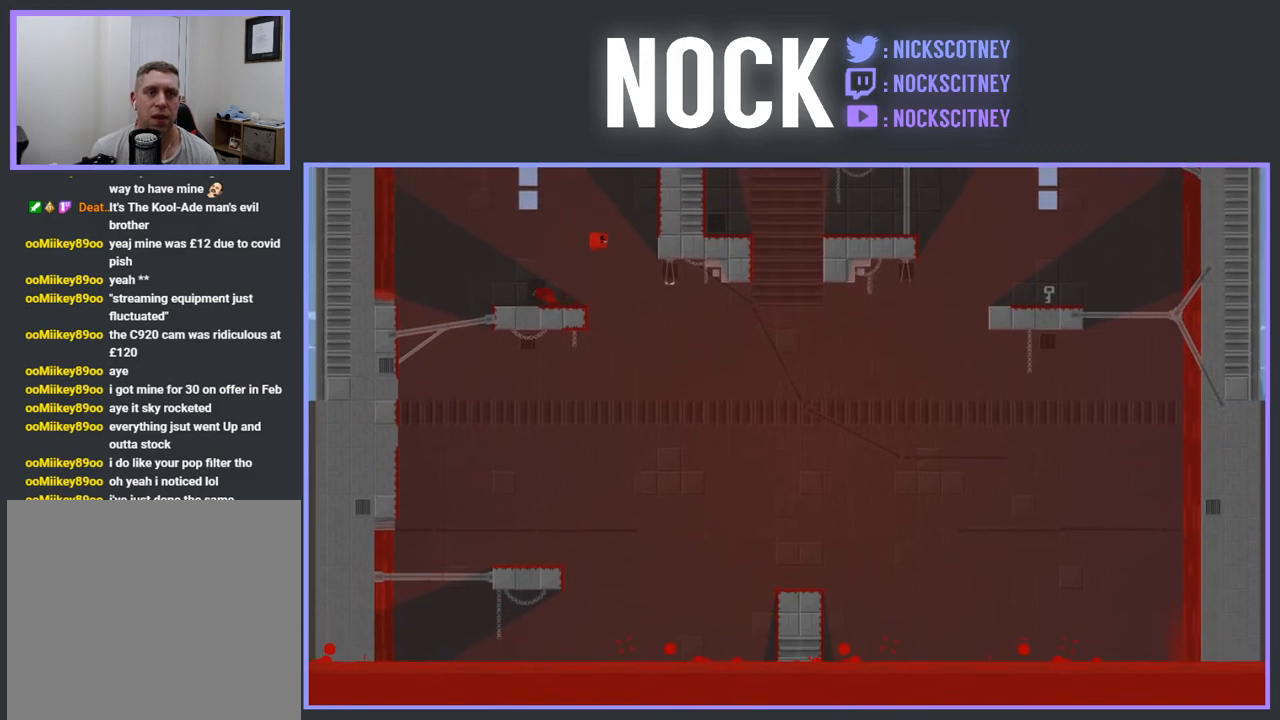
{"buttons": ["CROSS", "R2", "DPAD_RIGHT"], "events": [[200, "CROSS", "up"], [217, "DPAD_RIGHT", "up"], [417, "DPAD_RIGHT", "down"], [500, "CROSS", "down"]]}
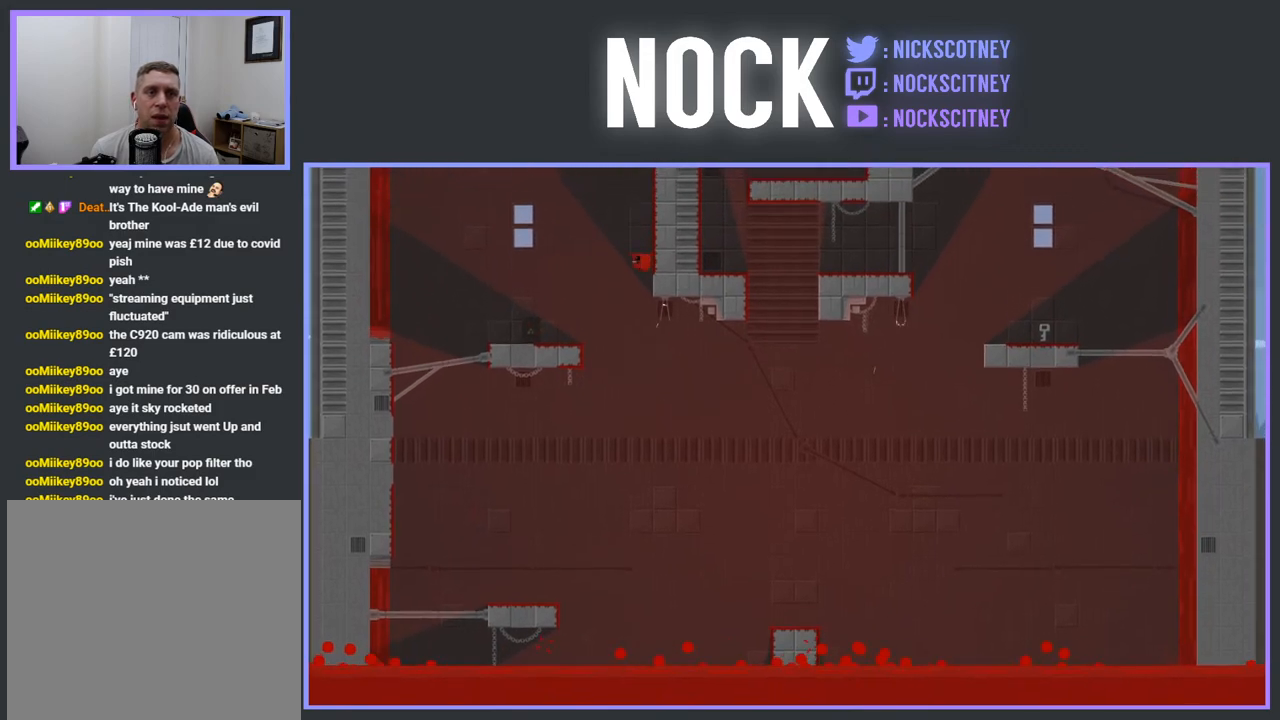
{"buttons": ["R2", "DPAD_RIGHT"], "events": [[250, "CROSS", "up"]]}
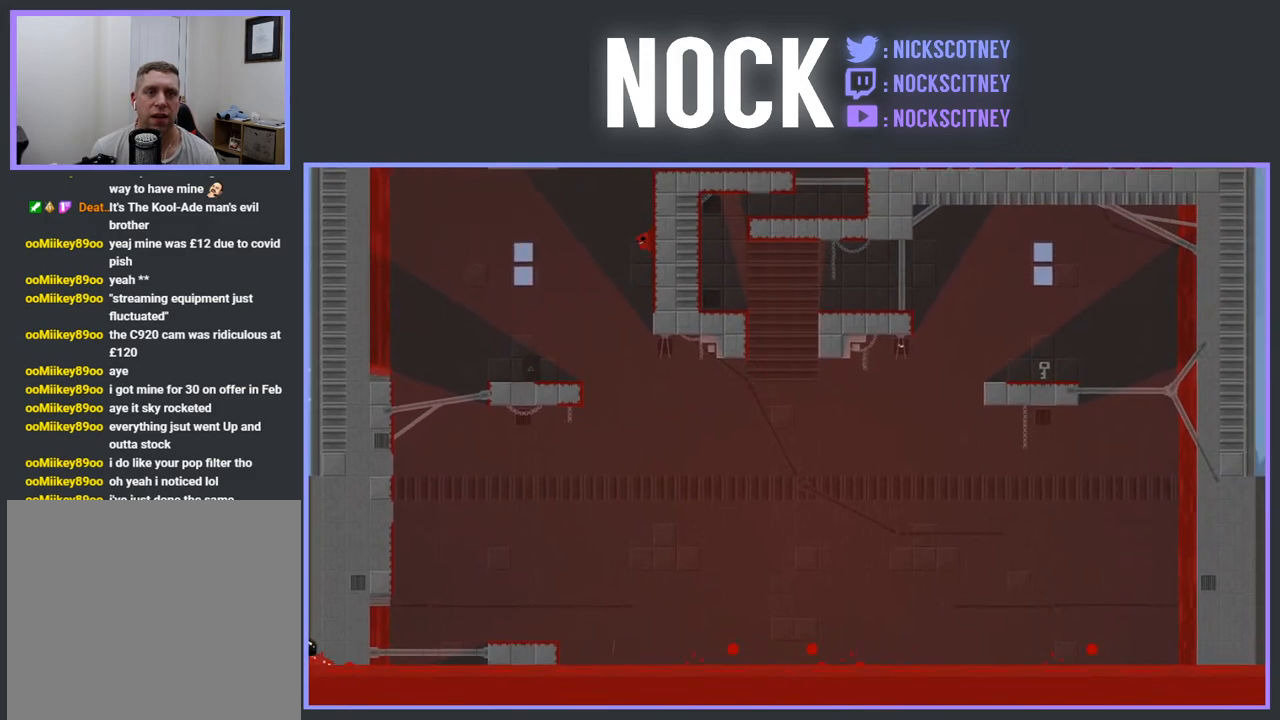
{"buttons": ["CROSS", "R2", "DPAD_RIGHT"], "events": [[150, "CROSS", "down"]]}
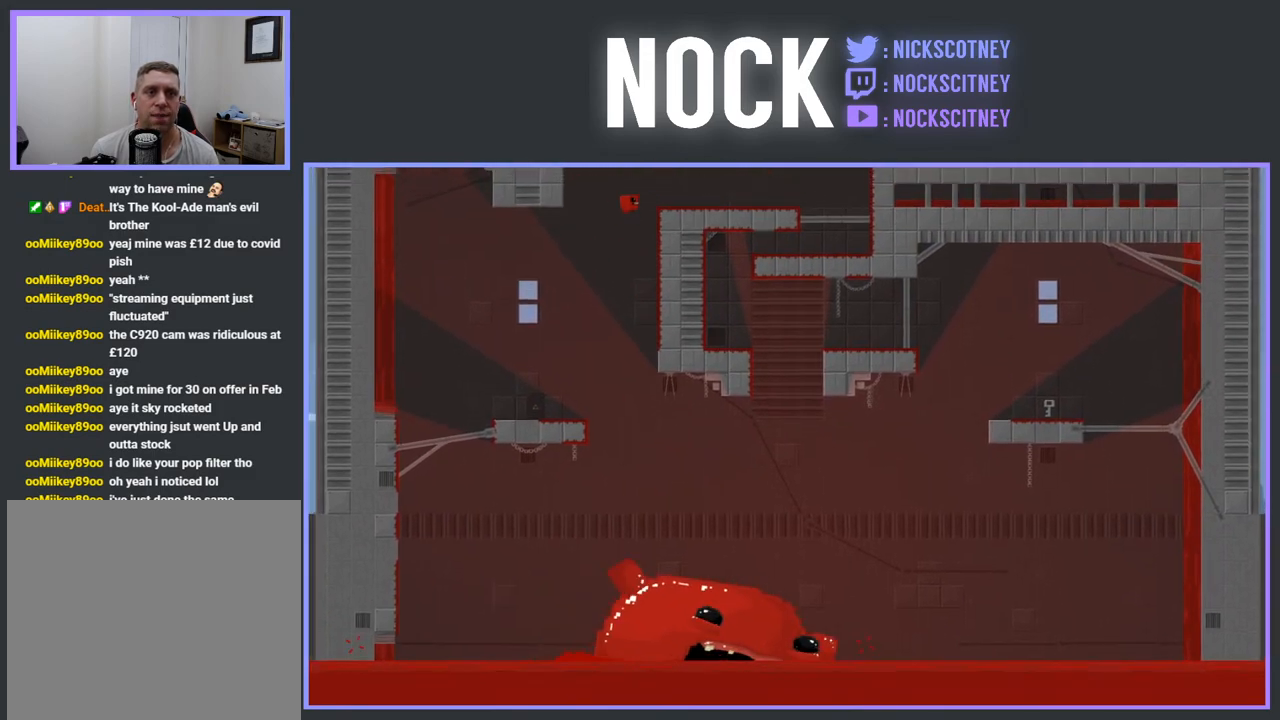
{"buttons": ["DPAD_RIGHT"], "events": [[183, "CROSS", "up"], [217, "R2", "up"]]}
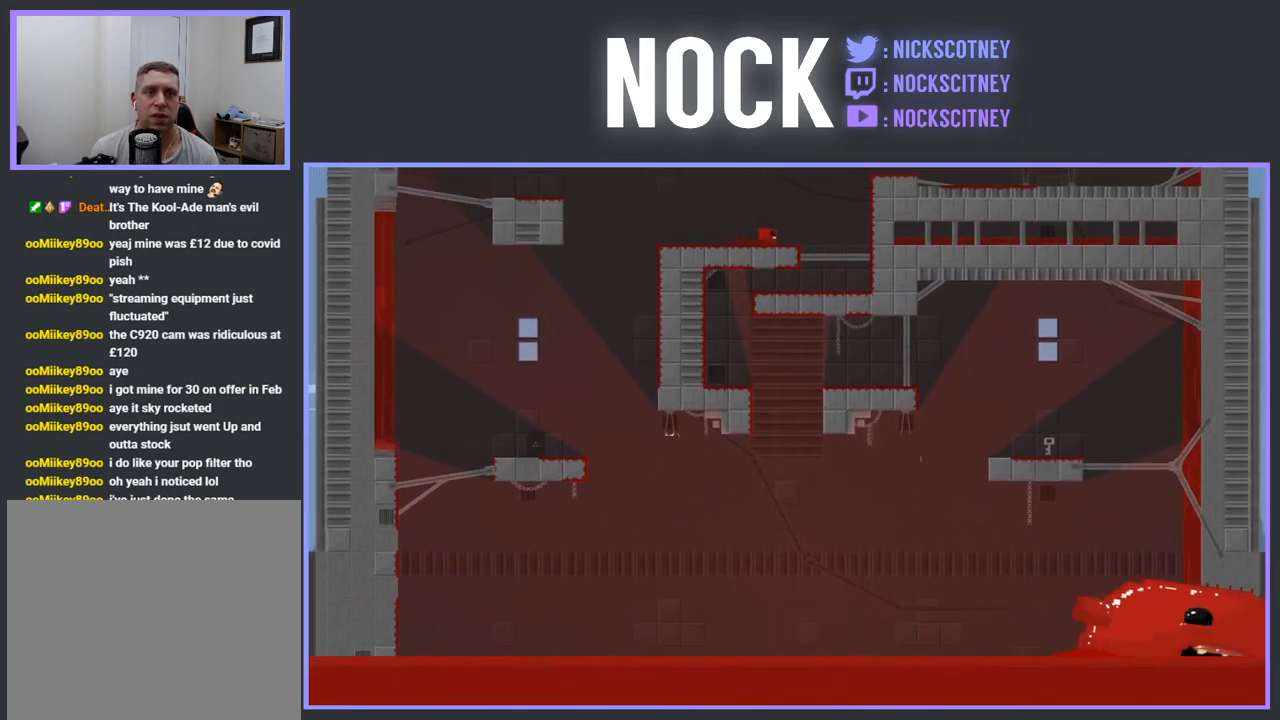
{"buttons": ["DPAD_LEFT"], "events": [[167, "DPAD_RIGHT", "up"], [283, "DPAD_LEFT", "down"]]}
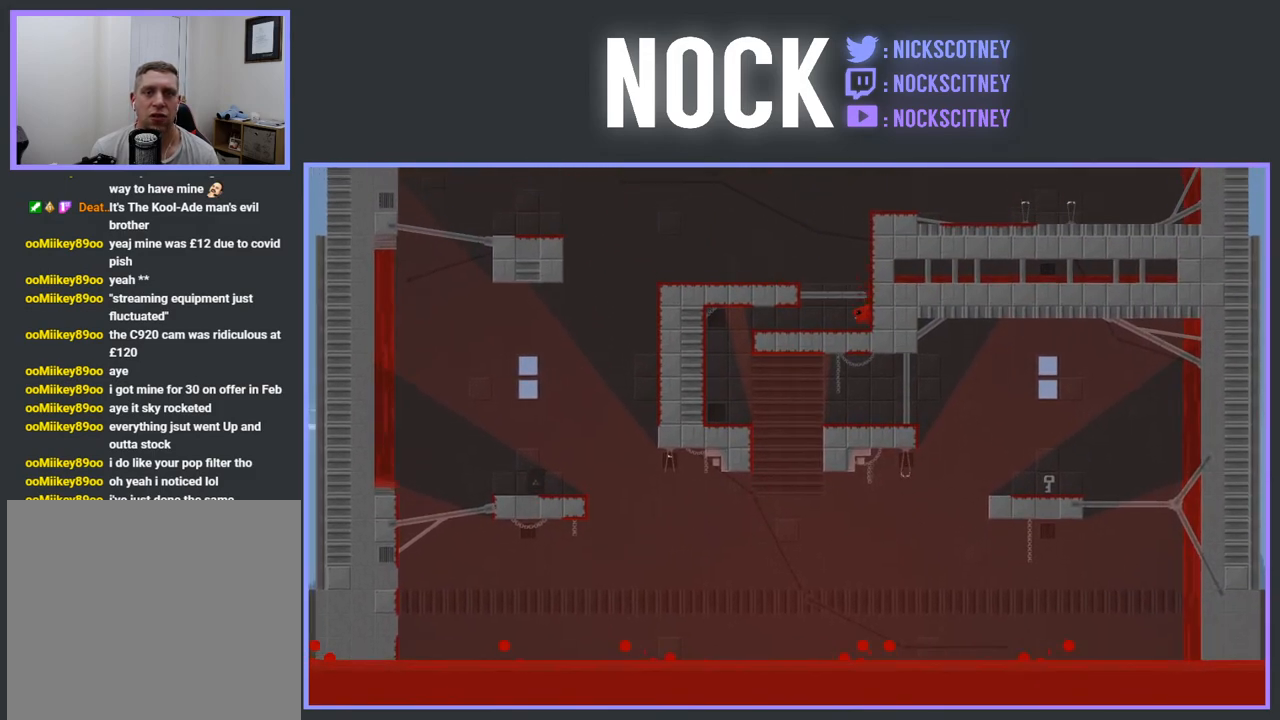
{"buttons": ["DPAD_LEFT"], "events": []}
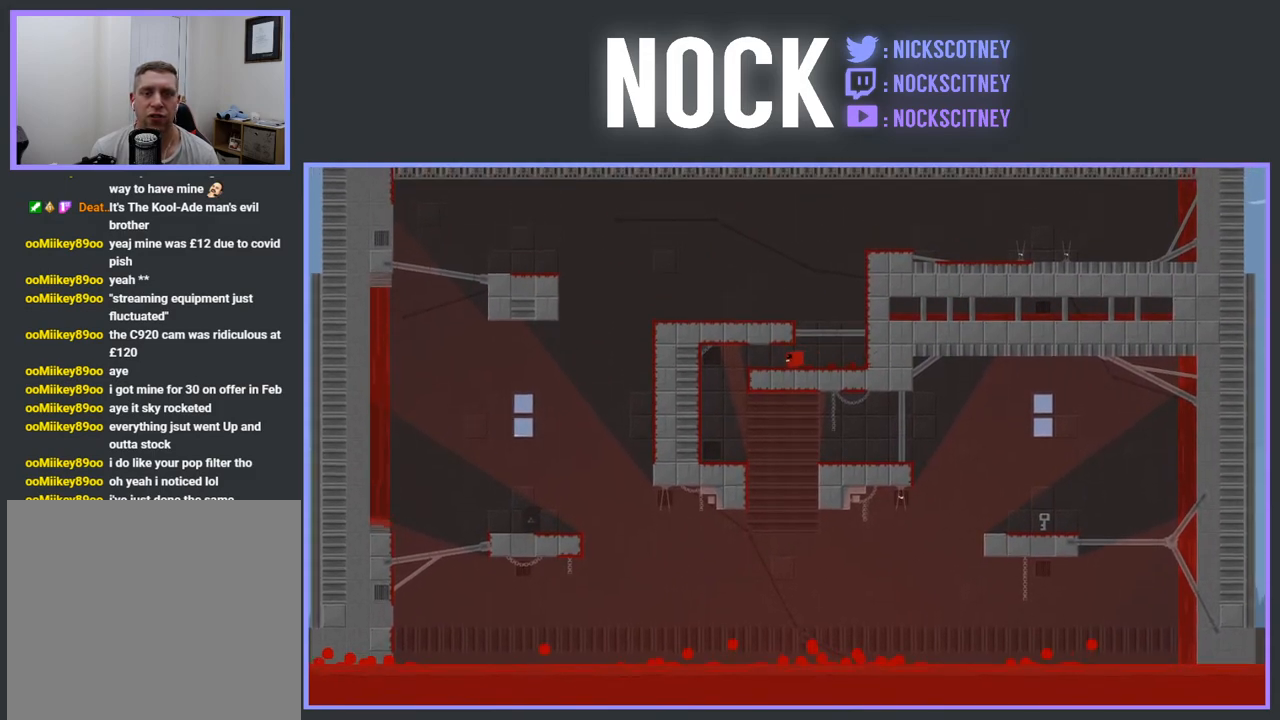
{"buttons": ["DPAD_RIGHT"], "events": [[333, "DPAD_LEFT", "up"], [483, "DPAD_RIGHT", "down"]]}
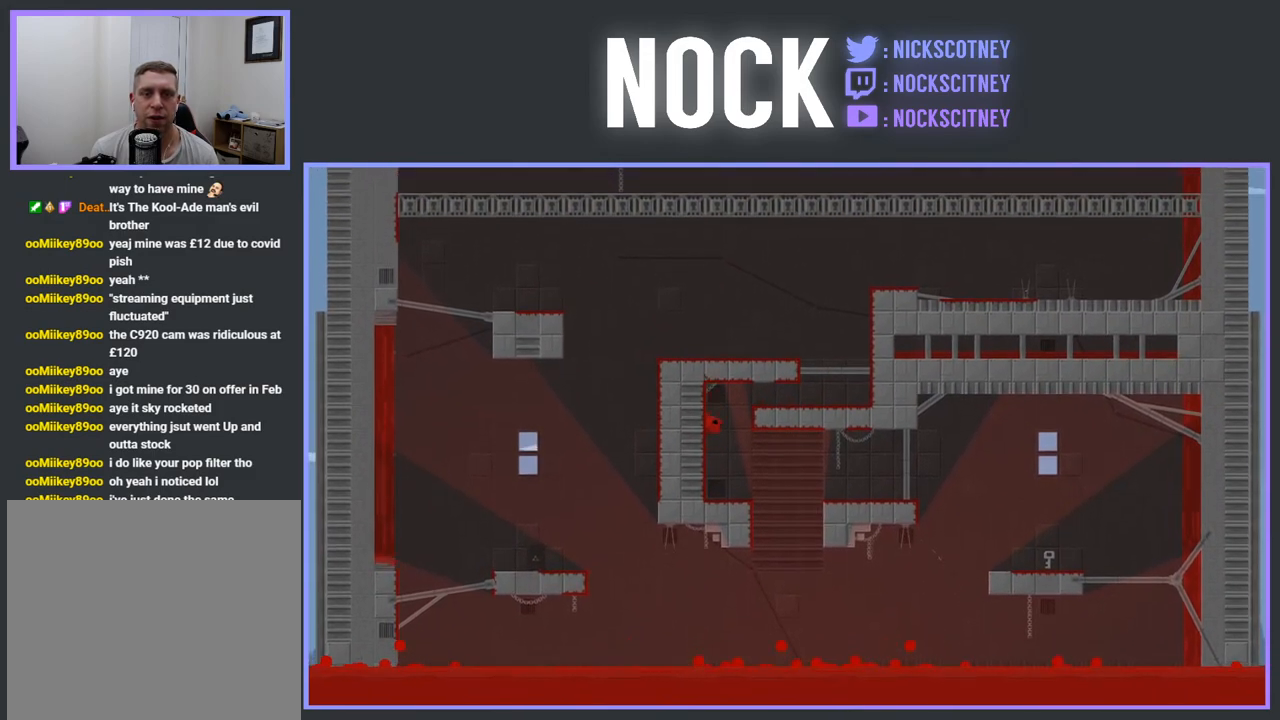
{"buttons": ["DPAD_RIGHT"], "events": [[183, "DPAD_RIGHT", "up"], [350, "DPAD_RIGHT", "down"]]}
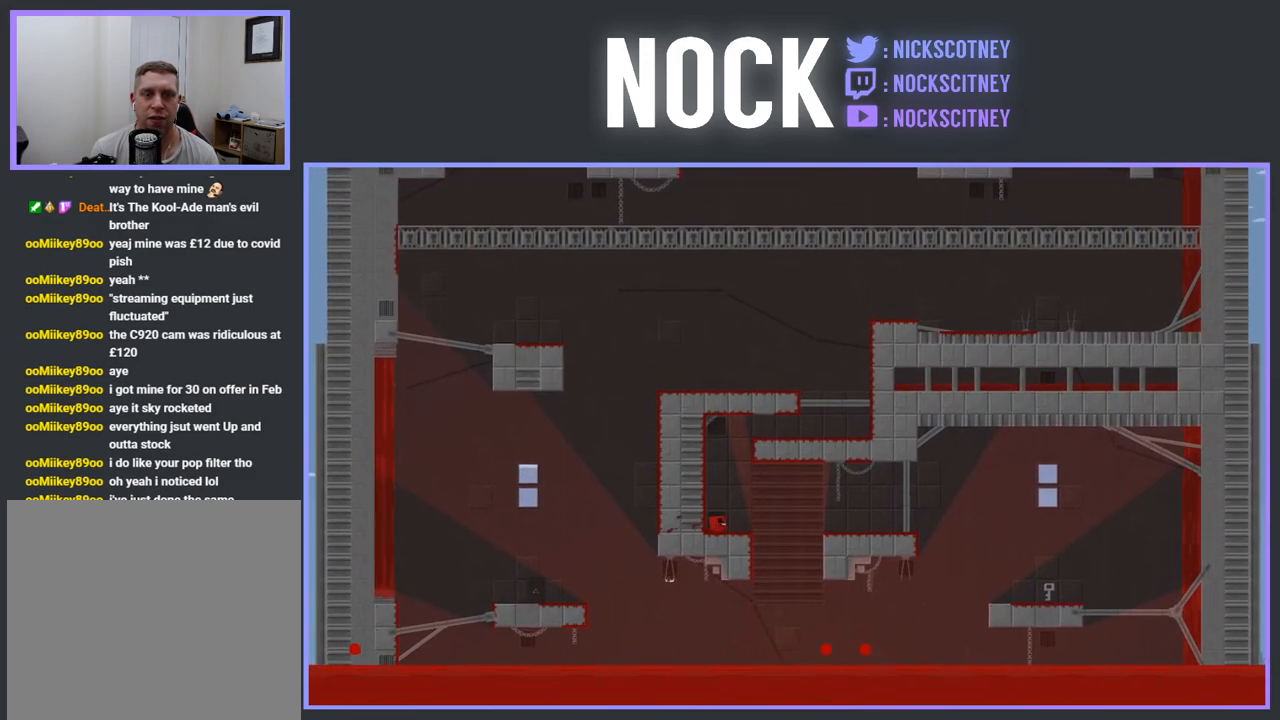
{"buttons": [], "events": [[117, "R2", "down"], [217, "CROSS", "down"], [400, "CROSS", "up"], [417, "DPAD_RIGHT", "up"], [417, "R2", "up"]]}
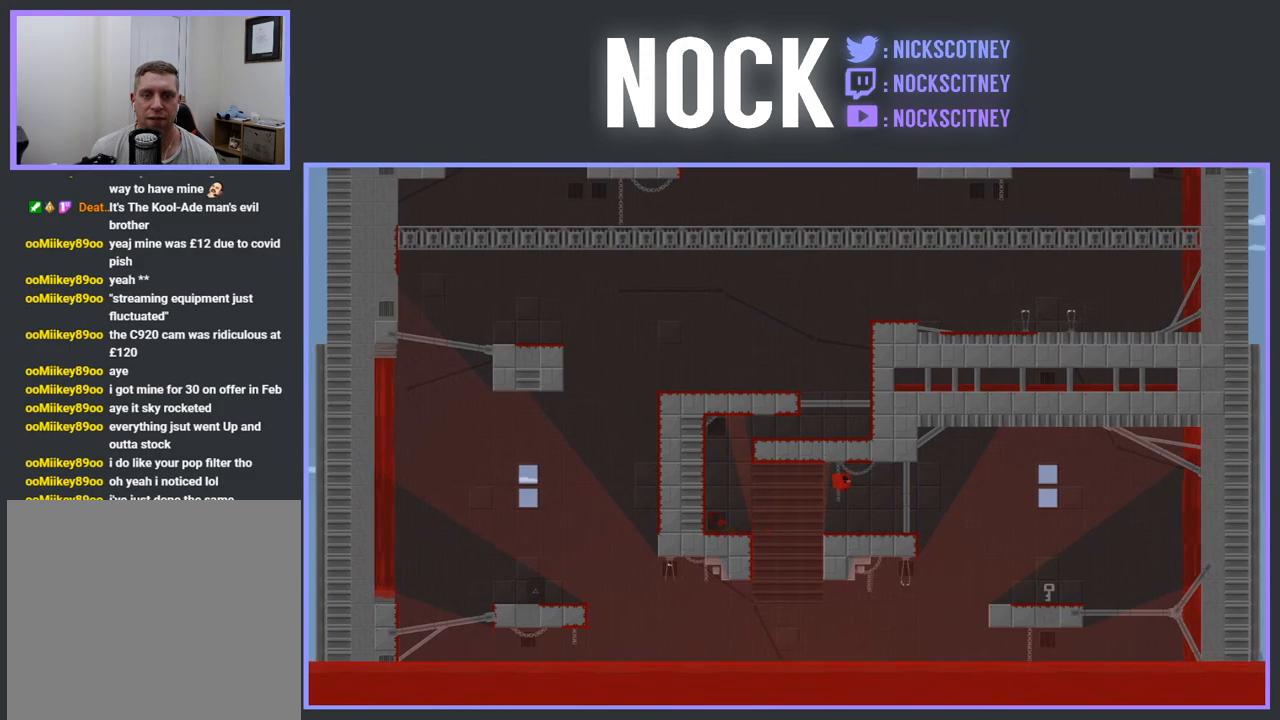
{"buttons": ["DPAD_RIGHT"], "events": [[33, "DPAD_LEFT", "down"], [300, "DPAD_LEFT", "up"], [450, "DPAD_RIGHT", "down"]]}
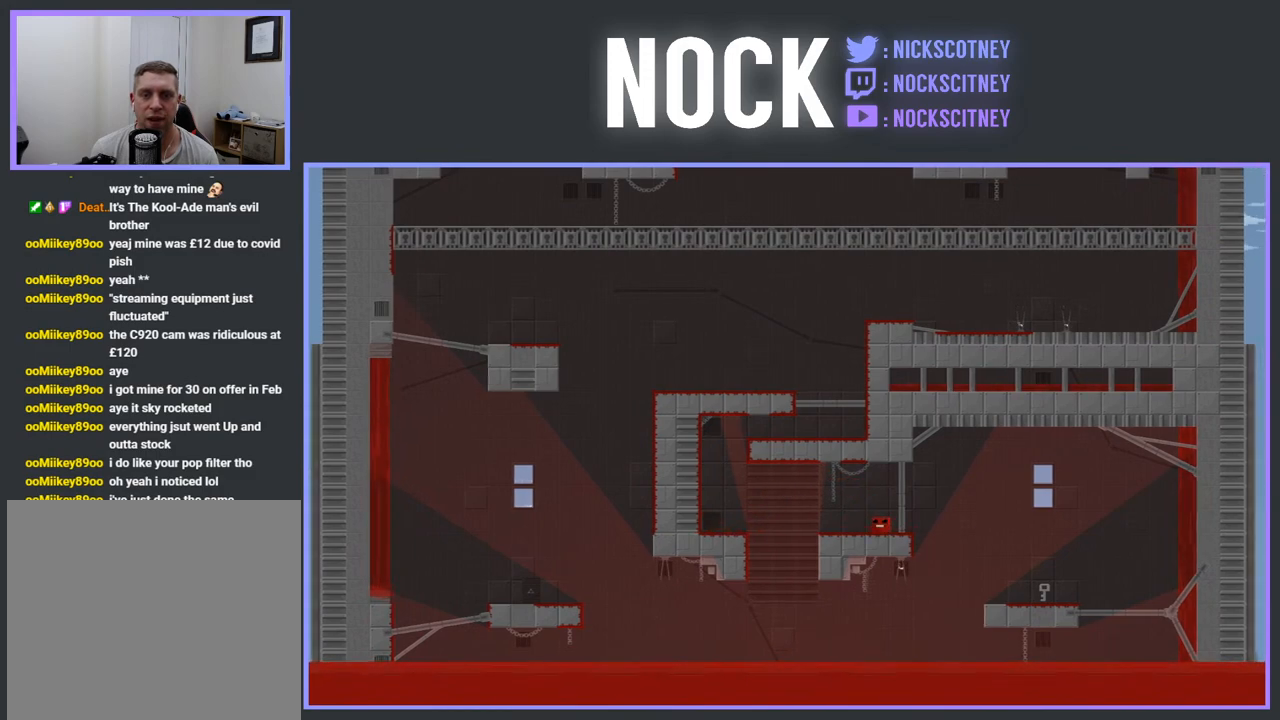
{"buttons": [], "events": [[17, "R2", "down"], [217, "CROSS", "down"], [433, "CROSS", "up"], [433, "DPAD_RIGHT", "up"], [433, "R2", "up"]]}
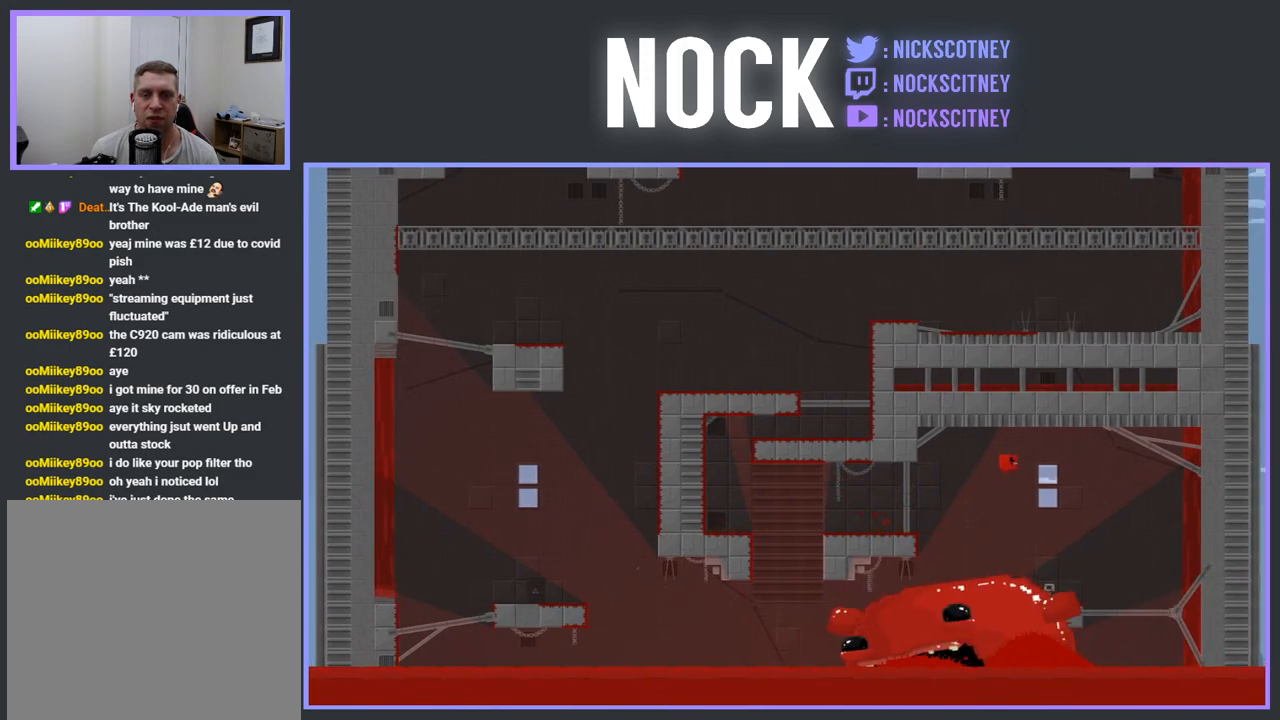
{"buttons": ["DPAD_RIGHT"], "events": [[17, "DPAD_LEFT", "down"], [383, "DPAD_LEFT", "up"], [500, "DPAD_RIGHT", "down"]]}
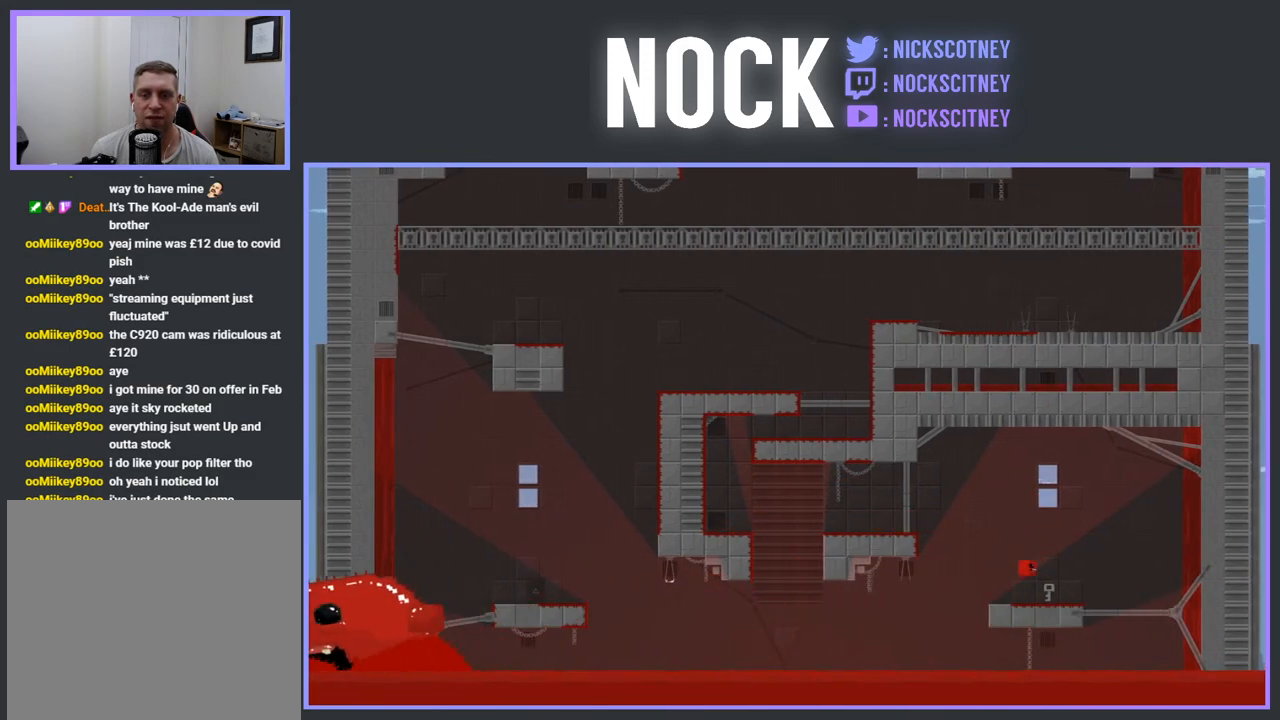
{"buttons": ["DPAD_RIGHT"], "events": [[100, "DPAD_RIGHT", "up"], [267, "DPAD_RIGHT", "down"]]}
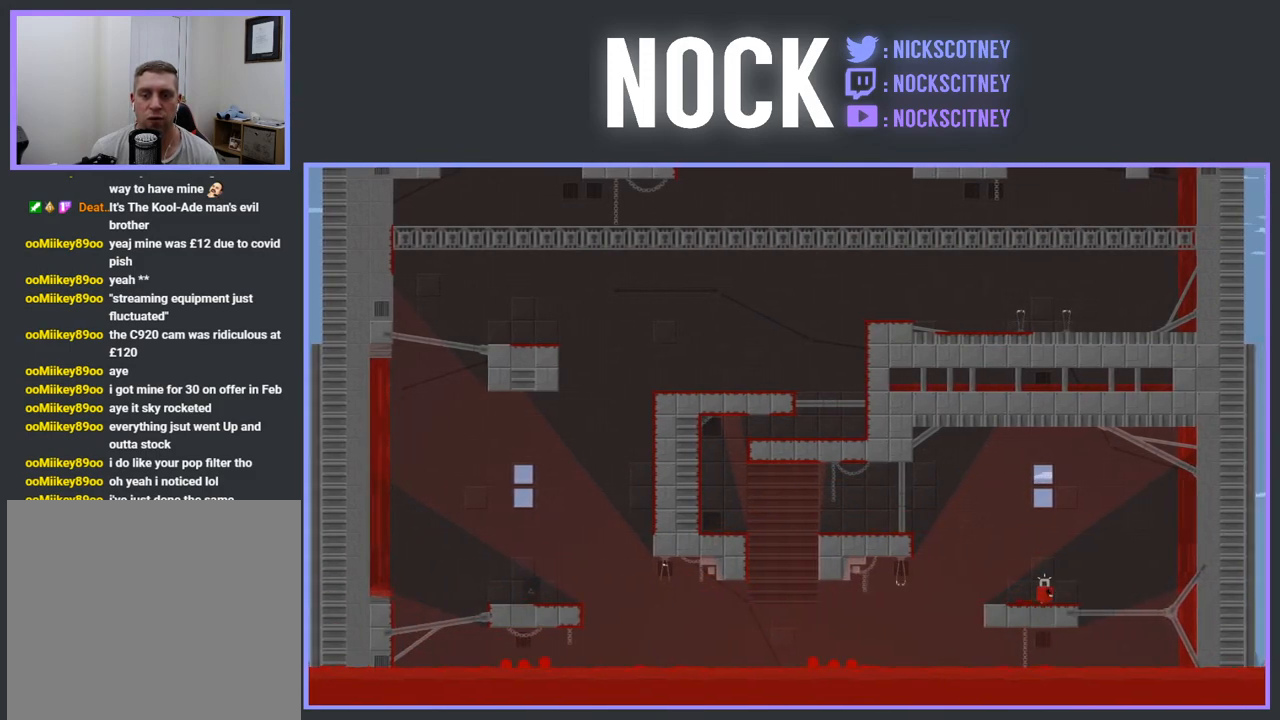
{"buttons": ["CROSS", "R2", "DPAD_LEFT"], "events": [[33, "DPAD_RIGHT", "up"], [117, "DPAD_LEFT", "down"], [417, "CROSS", "down"], [417, "R2", "down"]]}
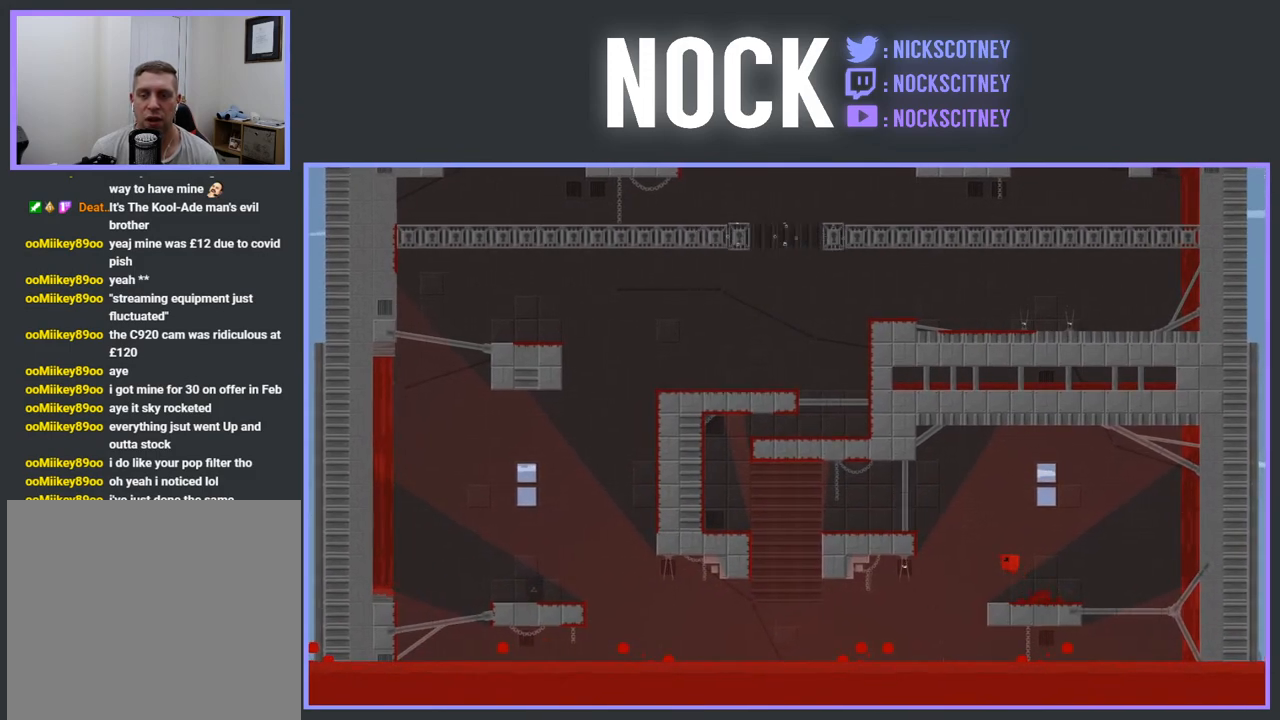
{"buttons": ["DPAD_LEFT"], "events": [[217, "CROSS", "up"], [217, "R2", "up"], [333, "DPAD_LEFT", "up"], [433, "DPAD_LEFT", "down"]]}
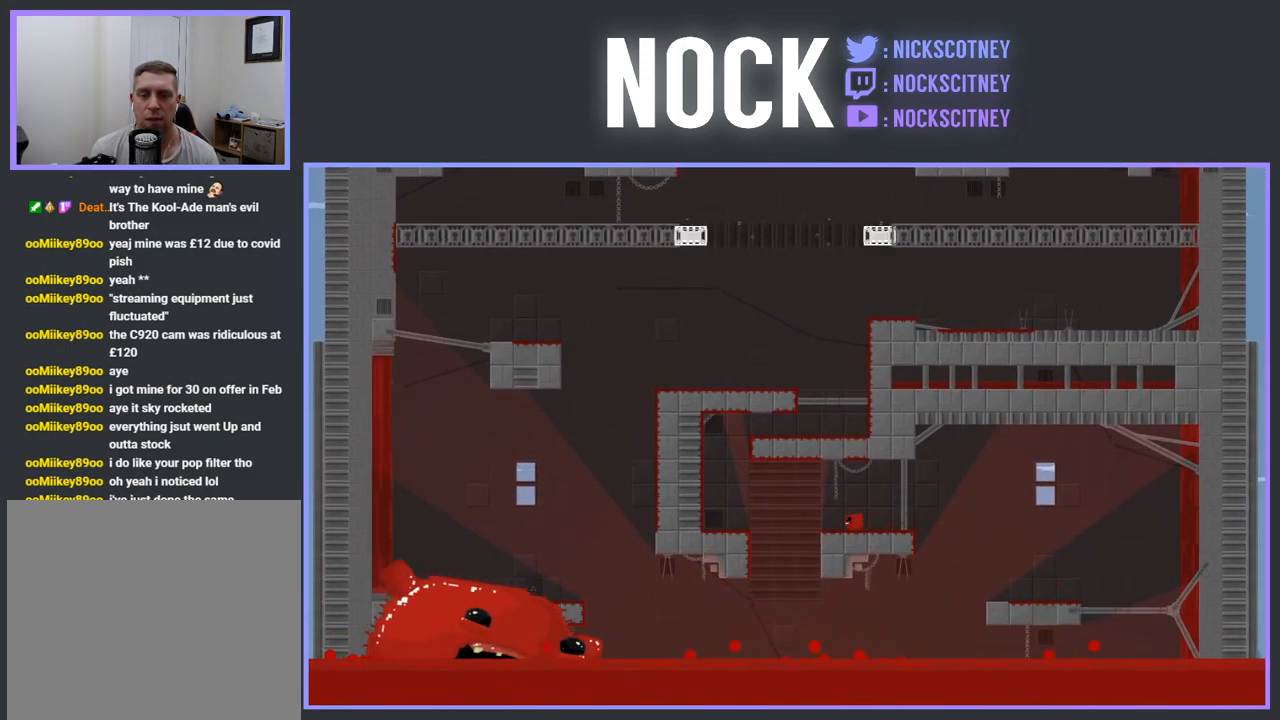
{"buttons": [], "events": [[17, "CROSS", "down"], [33, "R2", "down"], [367, "CROSS", "up"], [367, "R2", "up"], [400, "DPAD_LEFT", "up"]]}
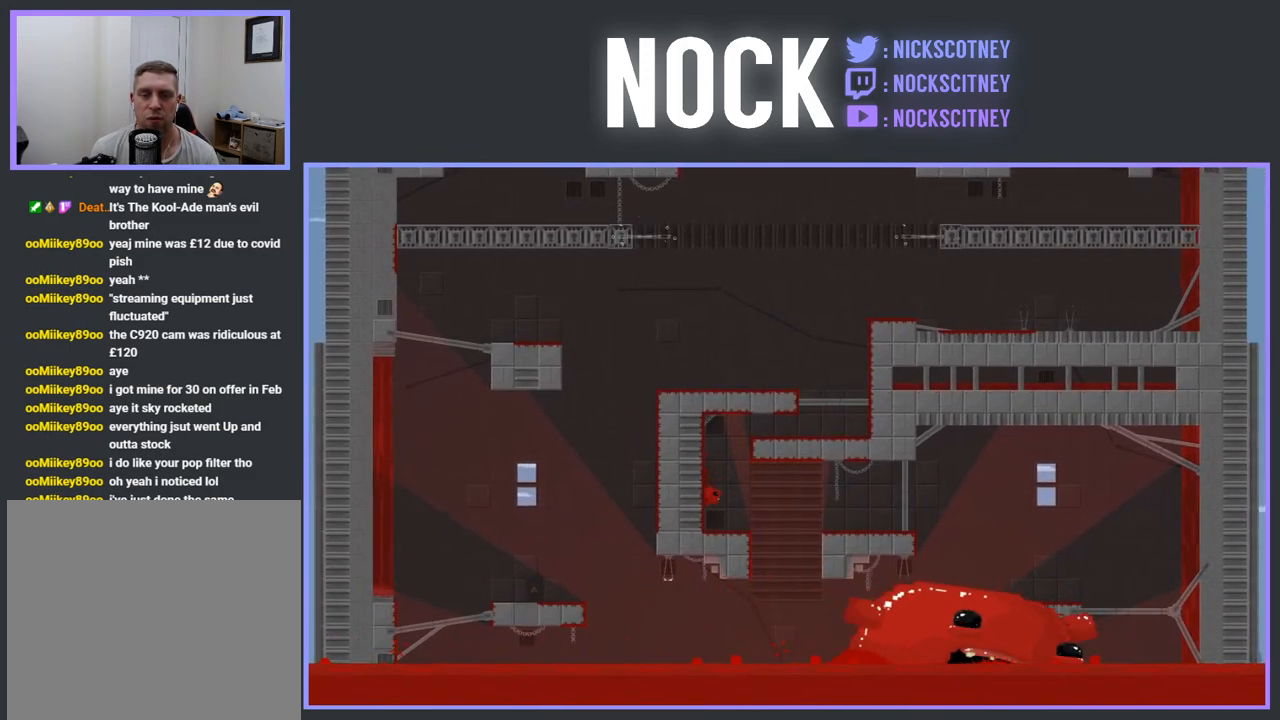
{"buttons": ["CROSS", "R2", "DPAD_LEFT"], "events": [[233, "DPAD_LEFT", "down"], [300, "CROSS", "down"], [317, "R2", "down"]]}
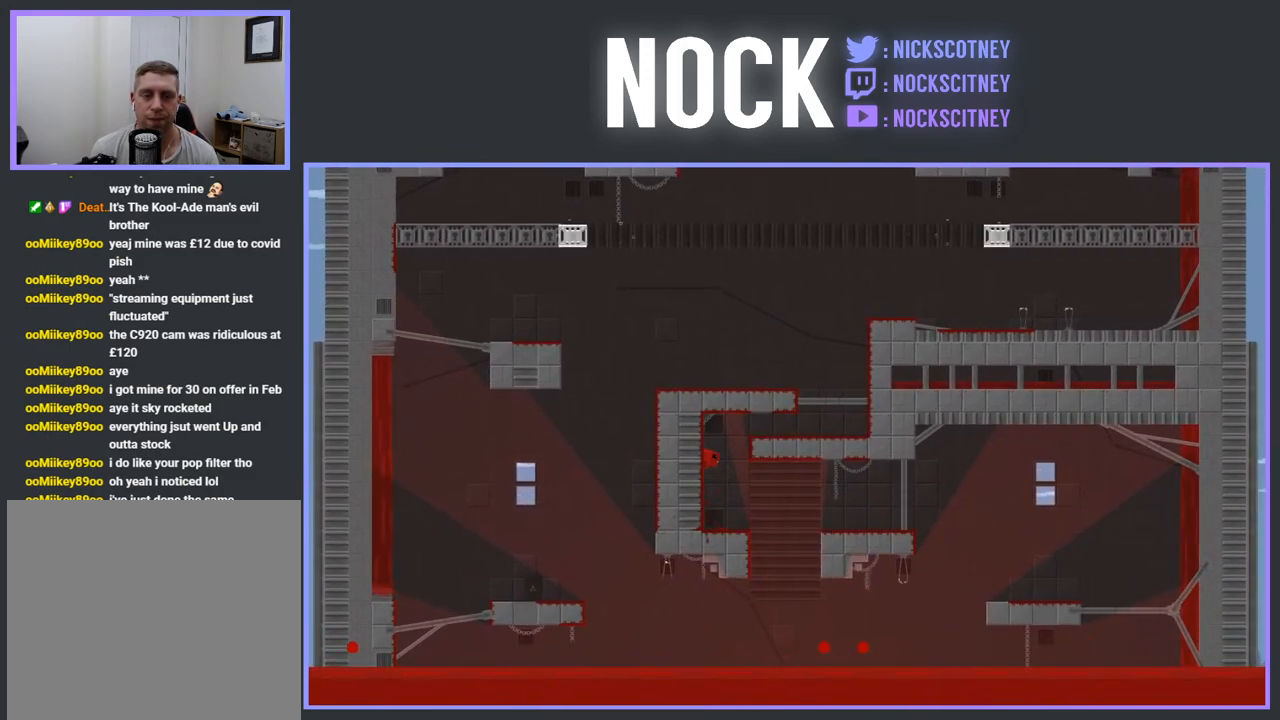
{"buttons": ["CROSS", "R2", "DPAD_RIGHT"], "events": [[100, "DPAD_LEFT", "up"], [150, "CROSS", "up"], [167, "DPAD_RIGHT", "down"], [200, "CROSS", "down"]]}
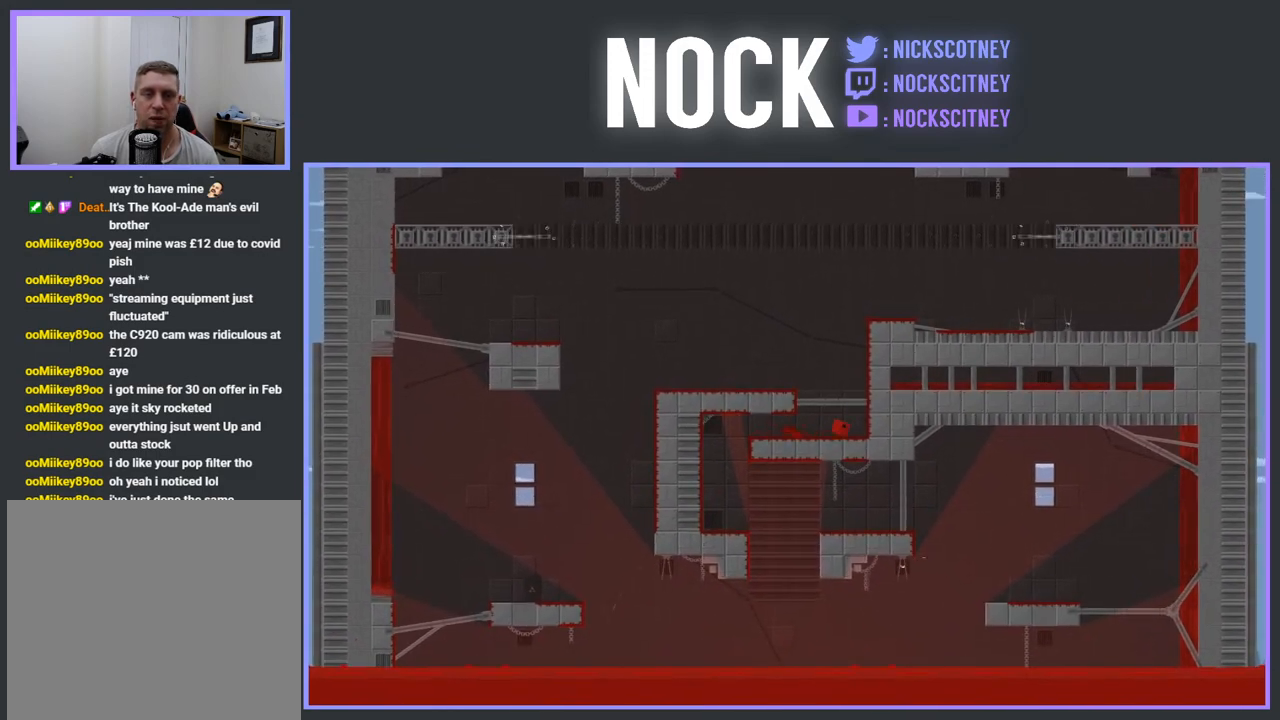
{"buttons": ["CROSS", "R2", "DPAD_LEFT"], "events": [[33, "CROSS", "up"], [33, "R2", "up"], [183, "DPAD_RIGHT", "up"], [317, "R2", "down"], [333, "CROSS", "down"], [333, "DPAD_LEFT", "down"]]}
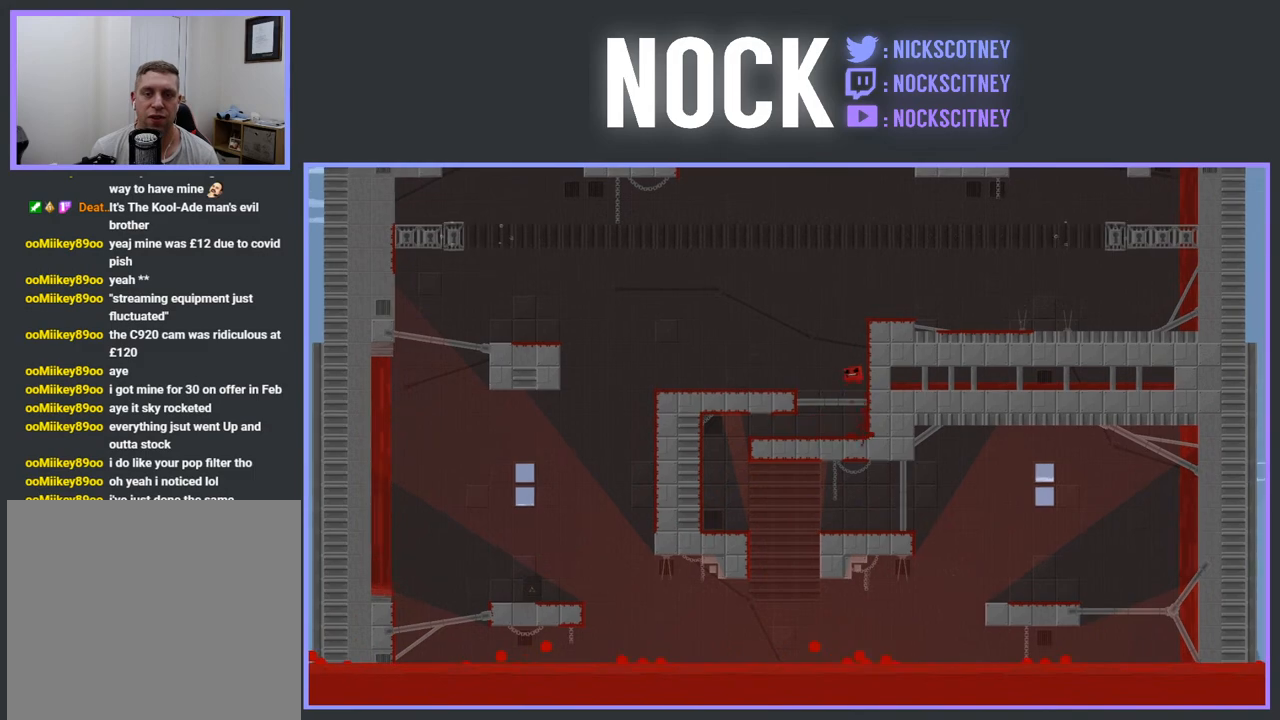
{"buttons": ["DPAD_LEFT"], "events": [[33, "R2", "up"], [83, "CROSS", "up"]]}
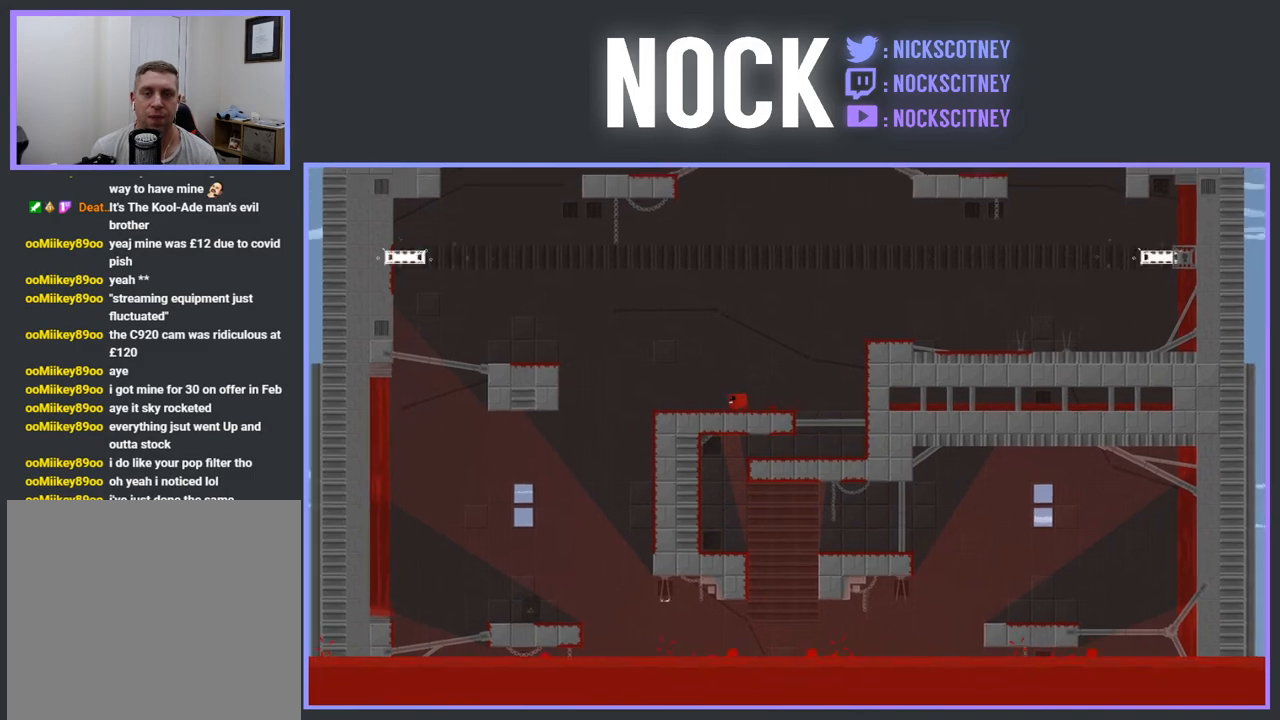
{"buttons": [], "events": [[100, "CROSS", "down"], [100, "R2", "down"], [383, "CROSS", "up"], [383, "DPAD_LEFT", "up"], [383, "R2", "up"]]}
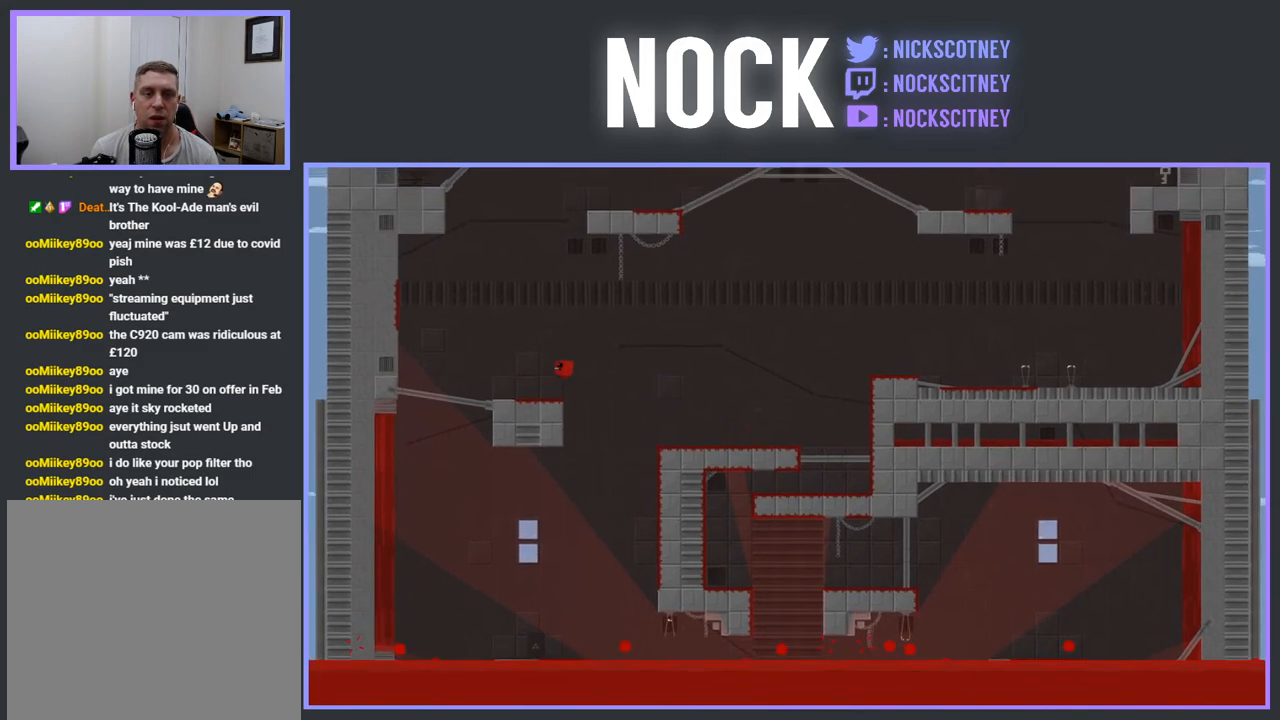
{"buttons": ["DPAD_LEFT"], "events": [[67, "DPAD_RIGHT", "down"], [250, "DPAD_RIGHT", "up"], [417, "DPAD_LEFT", "down"]]}
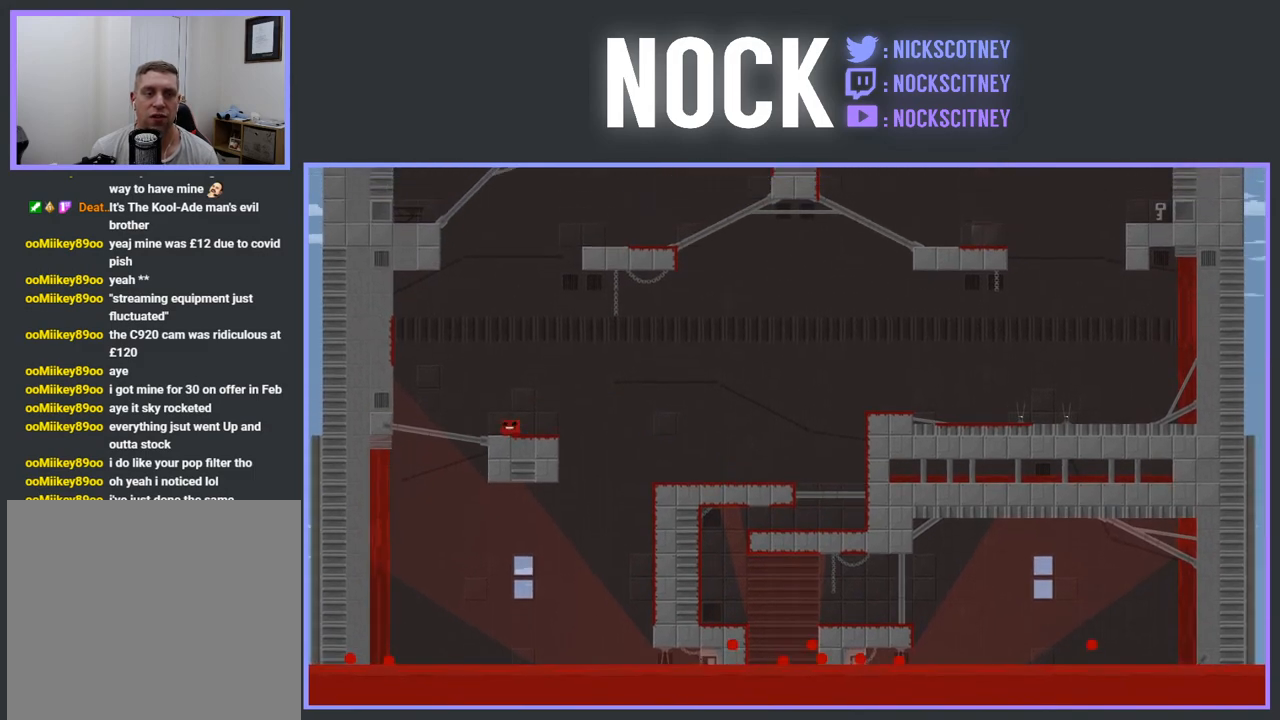
{"buttons": ["CROSS", "R2"], "events": [[67, "R2", "down"], [100, "CROSS", "down"], [483, "DPAD_LEFT", "up"]]}
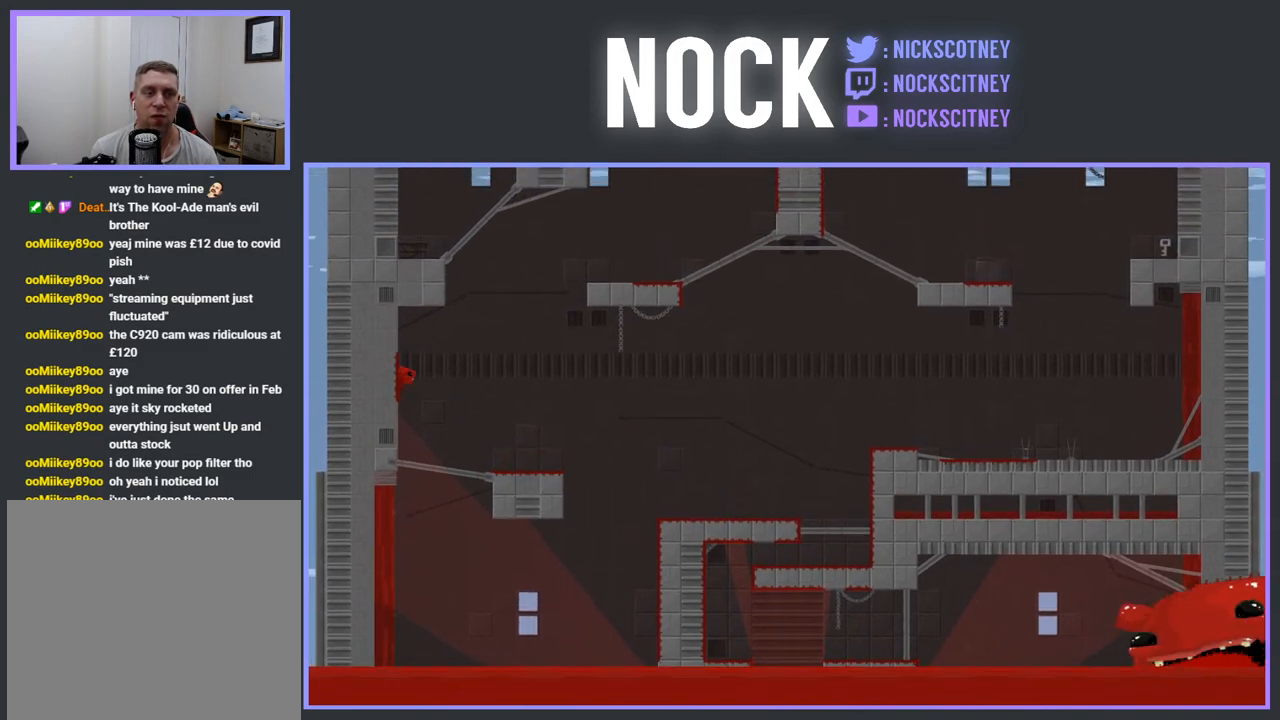
{"buttons": ["CROSS", "R2"], "events": [[33, "CROSS", "up"], [83, "DPAD_RIGHT", "down"], [150, "CROSS", "down"], [400, "DPAD_RIGHT", "up"]]}
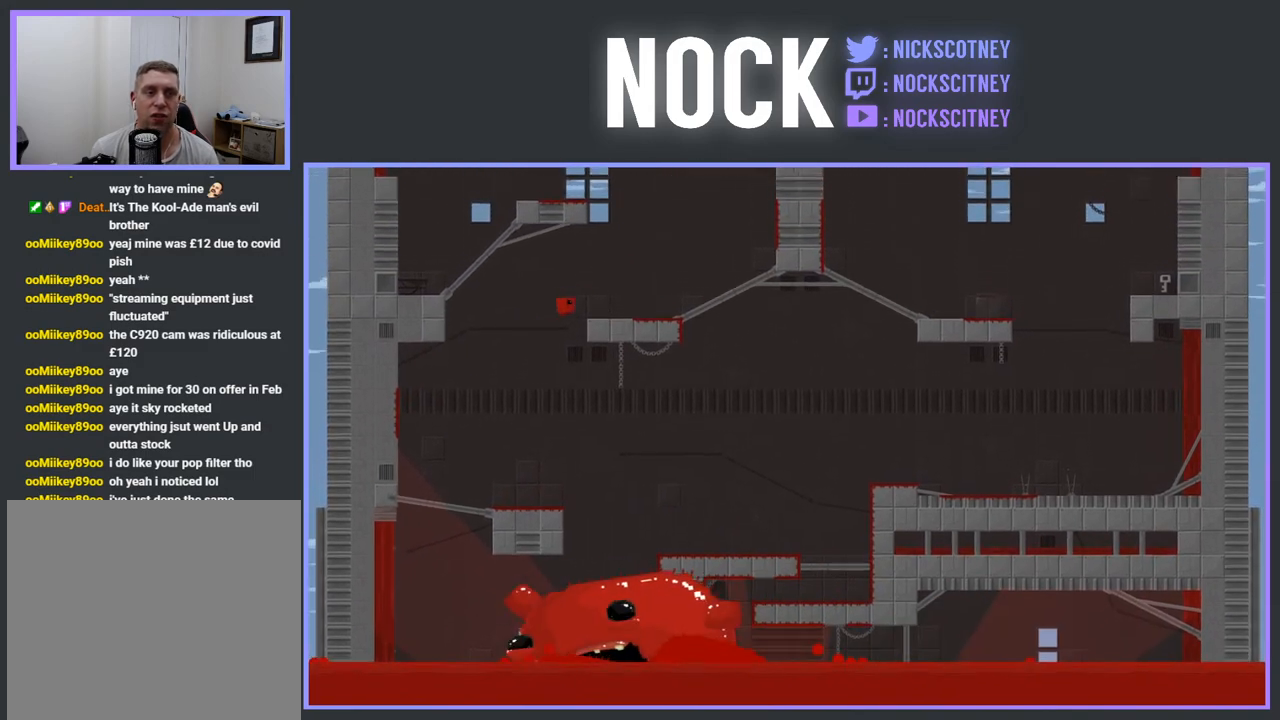
{"buttons": [], "events": [[83, "CROSS", "up"], [83, "R2", "up"], [117, "DPAD_LEFT", "down"], [433, "DPAD_LEFT", "up"]]}
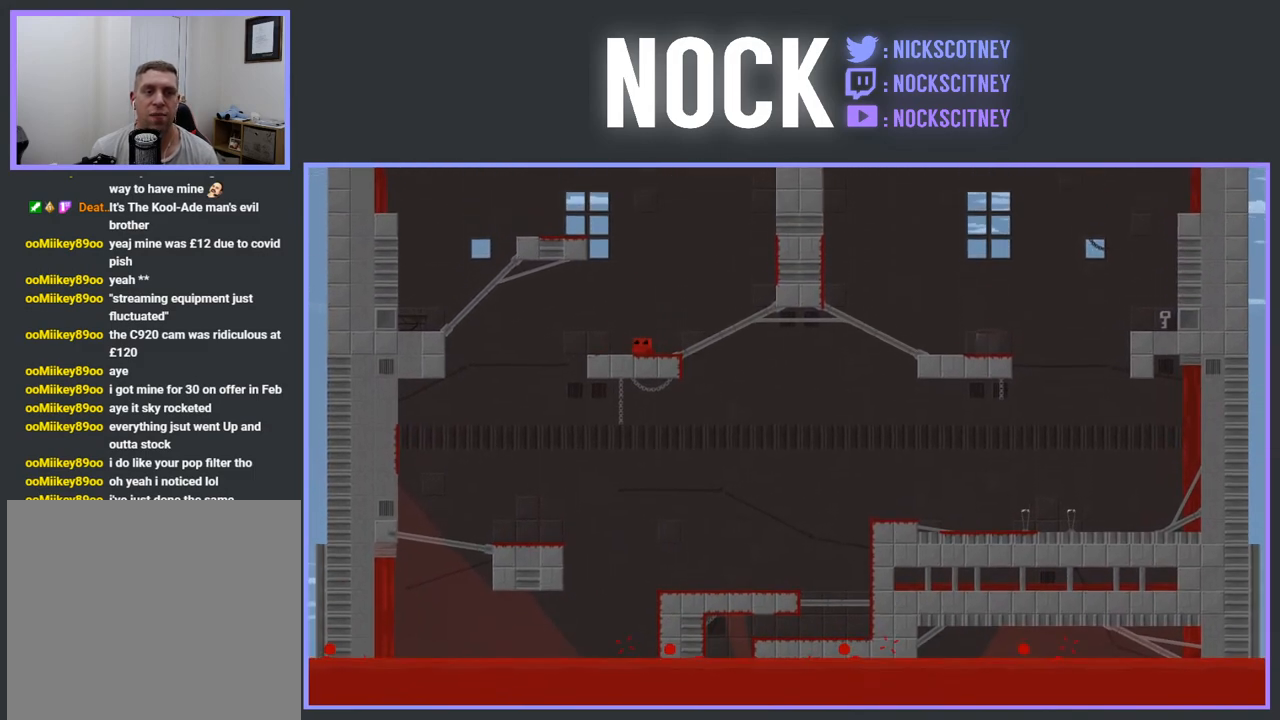
{"buttons": [], "events": [[150, "R2", "down"], [167, "CROSS", "down"], [233, "DPAD_LEFT", "down"], [317, "DPAD_LEFT", "up"], [417, "DPAD_RIGHT", "down"], [483, "CROSS", "up"], [483, "DPAD_RIGHT", "up"], [483, "R2", "up"]]}